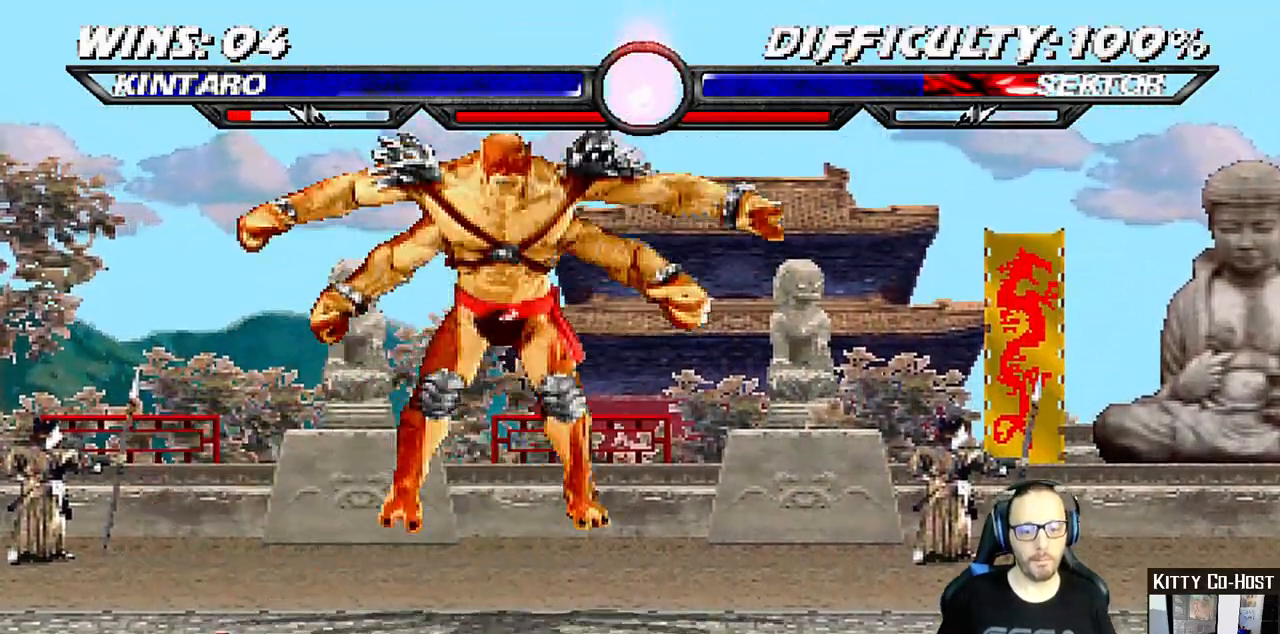
Gameplay with a controller (PlayStation layout); each line is a JSON object with the inputs held at the frame after it (dt_ms = milliseconds from this image to that frame). "events" lists button and stick changes between this image and that frame as [ms after this image, input, new state], when the widget could be followed in between. Not read: L1 R1.
{"dt_ms": 1000, "buttons": [], "left_stick": "center", "right_stick": "center"}
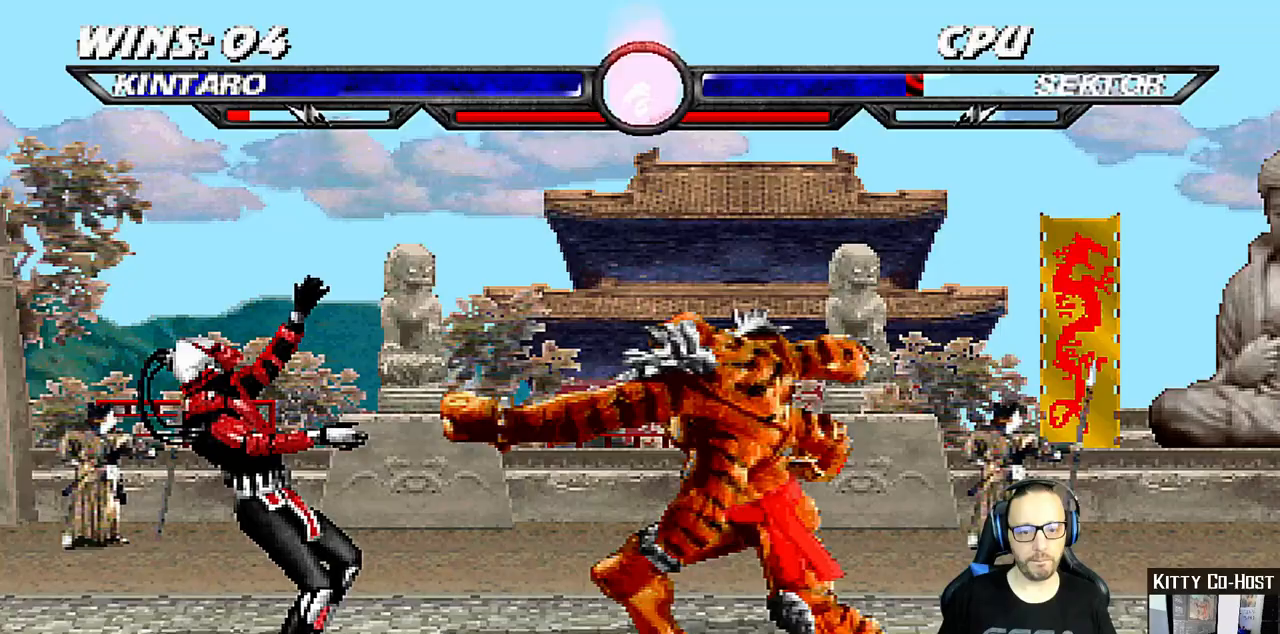
{"dt_ms": 500, "buttons": [], "left_stick": "center", "right_stick": "center", "events": [[100, "DPAD_DOWN", "down"], [167, "DPAD_DOWN", "up"], [183, "DPAD_UP", "down"], [317, "DPAD_UP", "up"]]}
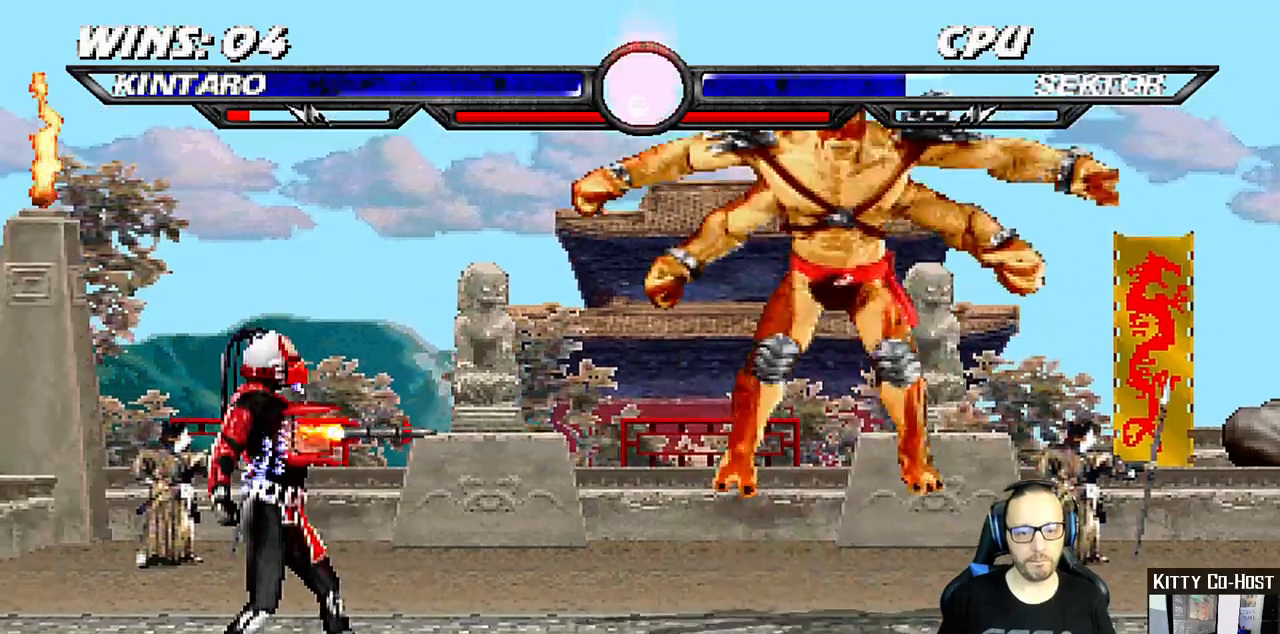
{"dt_ms": 500, "buttons": [], "left_stick": "down-right", "right_stick": "center", "events": [[33, "DPAD_RIGHT", "down"], [150, "DPAD_RIGHT", "up"], [483, "left_stick", "down-right"]]}
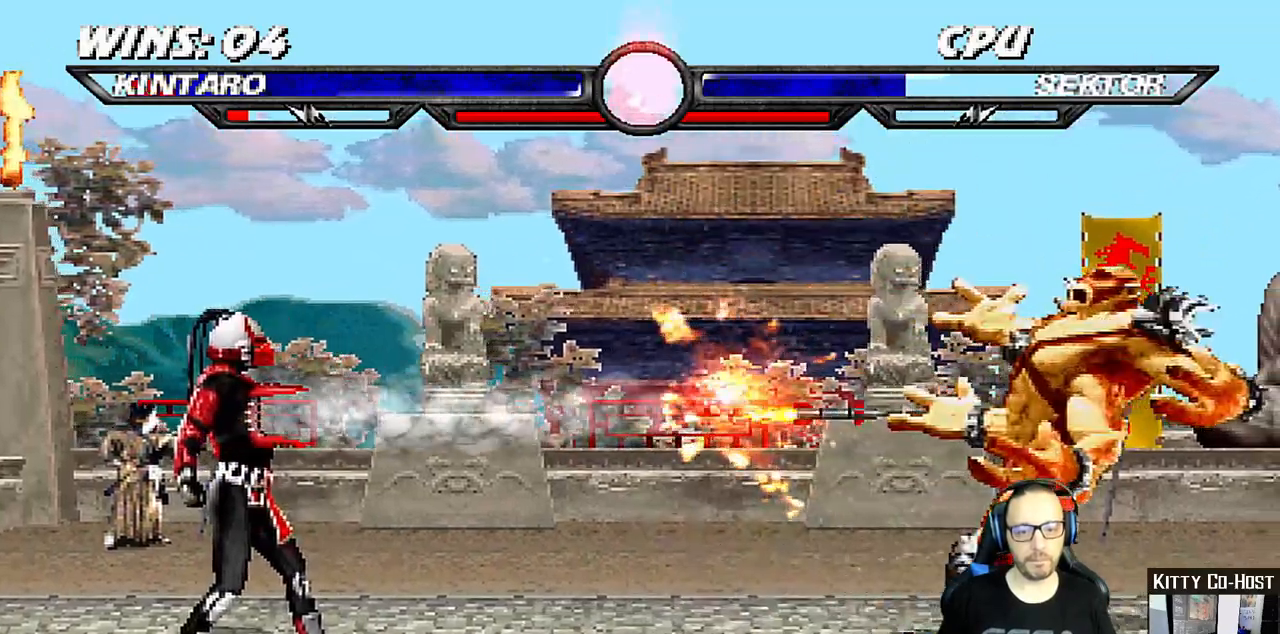
{"dt_ms": 500, "buttons": [], "left_stick": "down-right", "right_stick": "center", "events": [[150, "left_stick", "center"], [233, "left_stick", "down-right"]]}
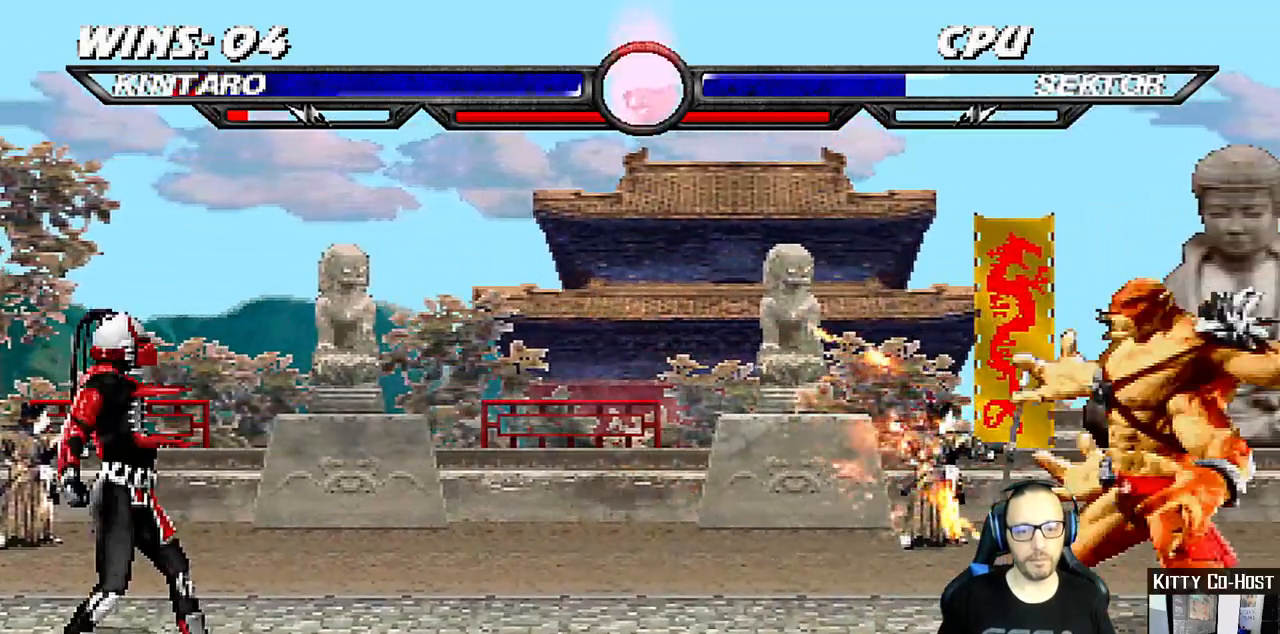
{"dt_ms": 500, "buttons": [], "left_stick": "center", "right_stick": "center", "events": [[483, "left_stick", "center"]]}
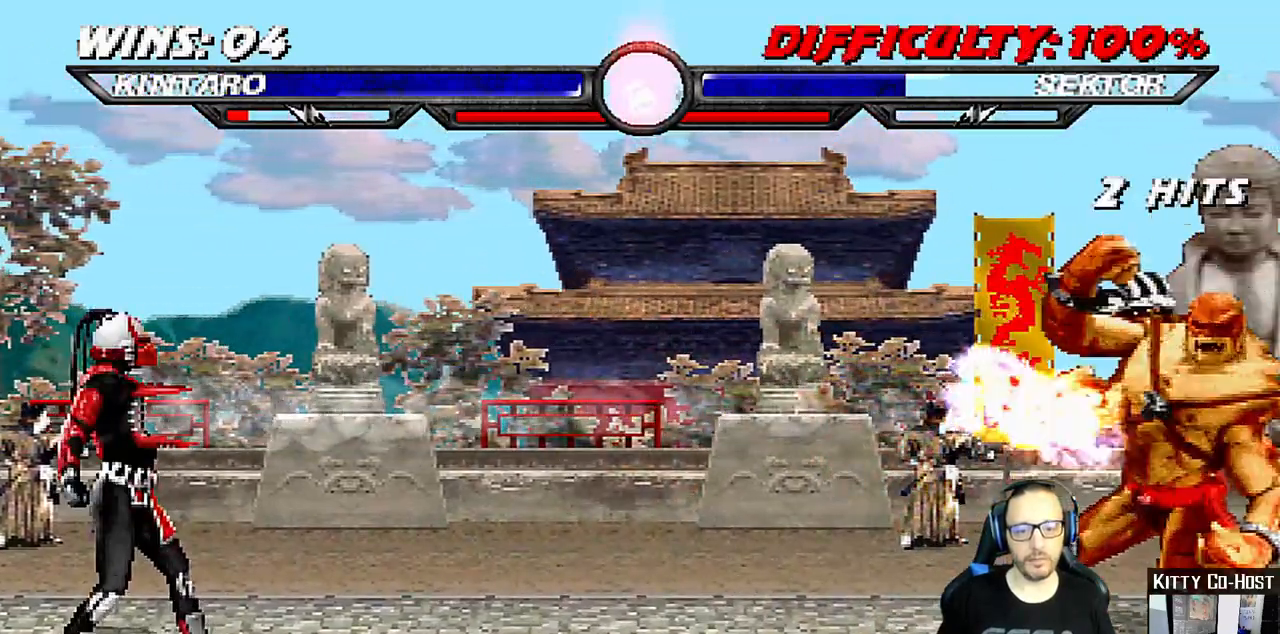
{"dt_ms": 500, "buttons": [], "left_stick": "center", "right_stick": "center", "events": []}
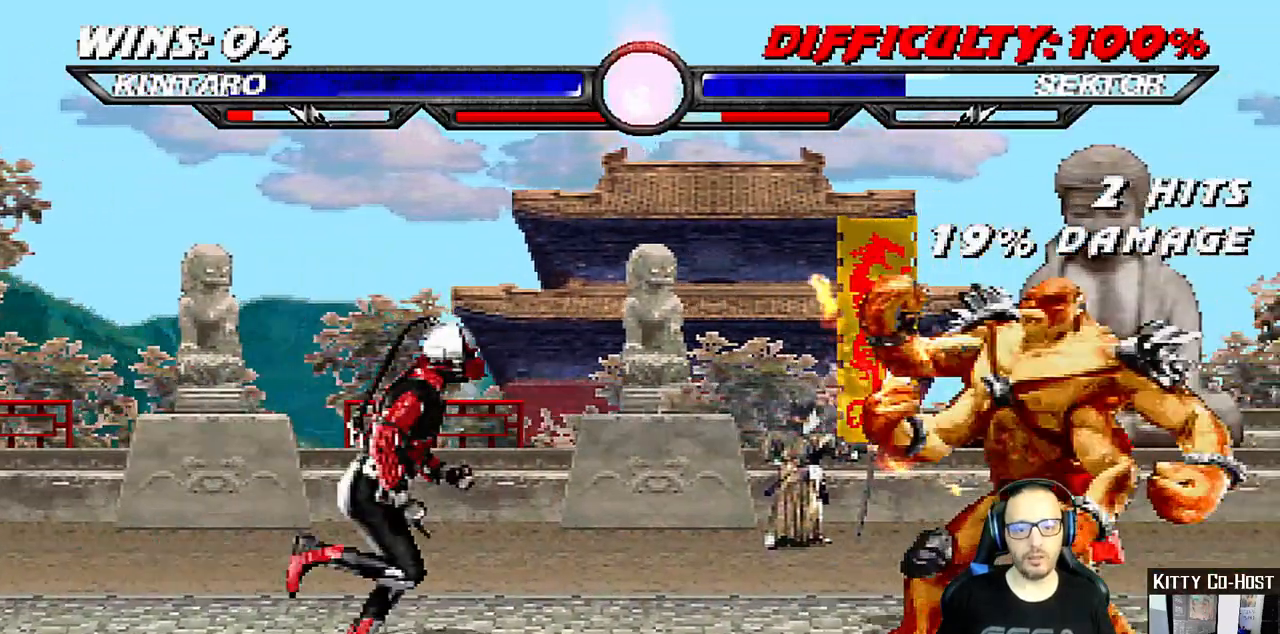
{"dt_ms": 500, "buttons": ["DPAD_DOWN", "DPAD_RIGHT"], "left_stick": "center", "right_stick": "center"}
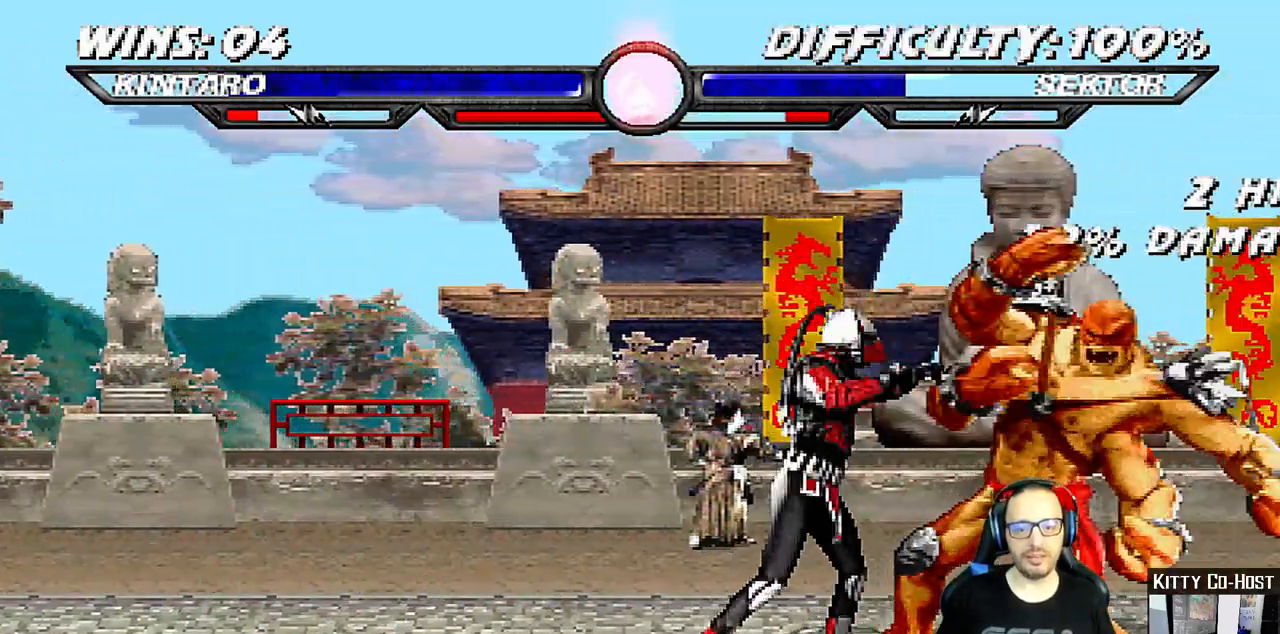
{"dt_ms": 500, "buttons": [], "left_stick": "center", "right_stick": "center", "events": [[433, "DPAD_DOWN", "up"], [433, "DPAD_RIGHT", "up"]]}
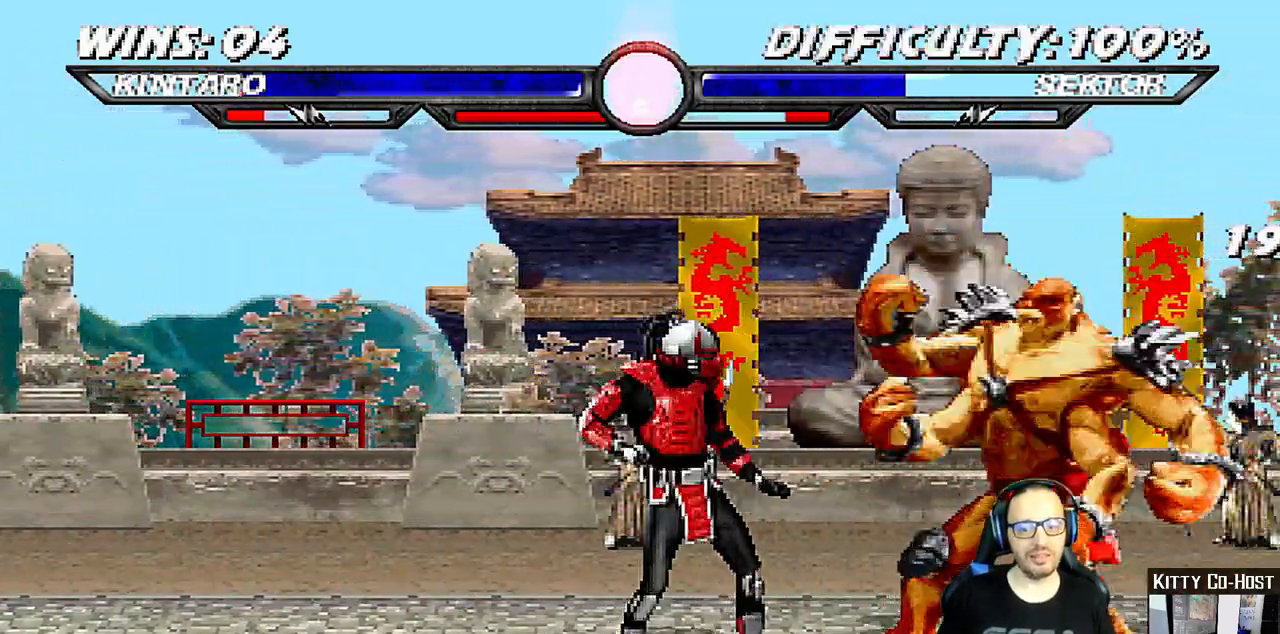
{"dt_ms": 1000, "buttons": [], "left_stick": "center", "right_stick": "center"}
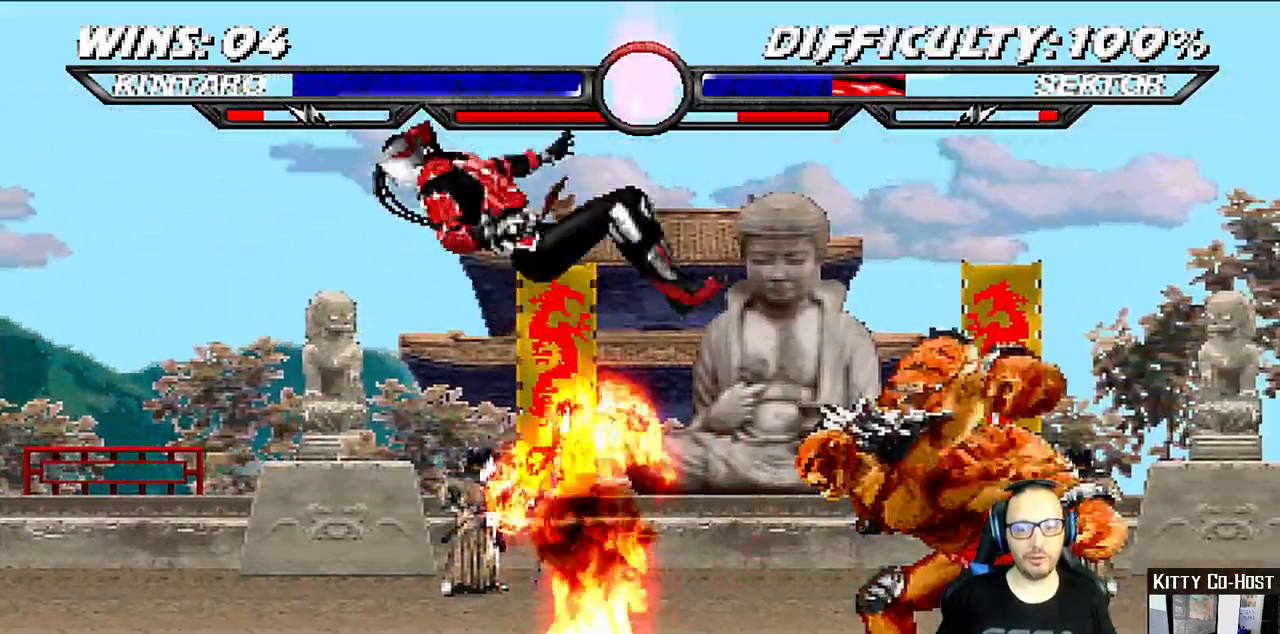
{"dt_ms": 500, "buttons": ["SQUARE"], "left_stick": "center", "right_stick": "center", "events": [[150, "DPAD_LEFT", "down"], [367, "SQUARE", "down"], [417, "DPAD_LEFT", "up"]]}
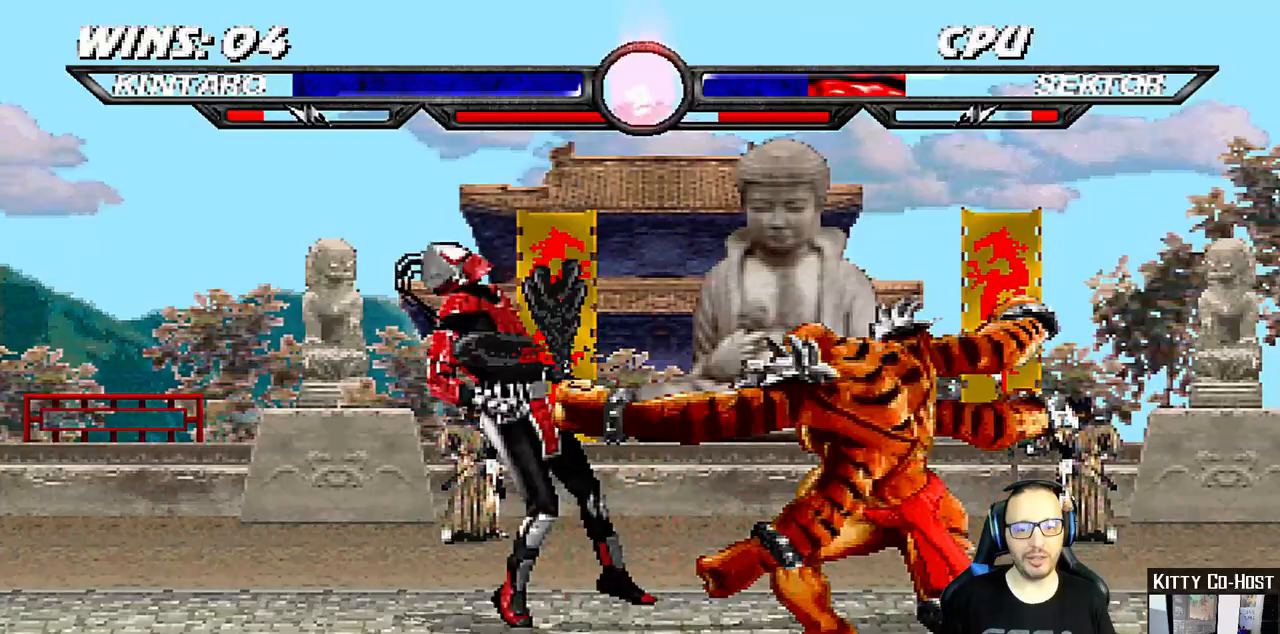
{"dt_ms": 500, "buttons": [], "left_stick": "center", "right_stick": "center", "events": [[50, "DPAD_LEFT", "down"], [67, "SQUARE", "up"], [133, "DPAD_LEFT", "up"], [200, "DPAD_LEFT", "down"], [283, "DPAD_LEFT", "up"], [350, "DPAD_LEFT", "down"], [467, "DPAD_LEFT", "up"]]}
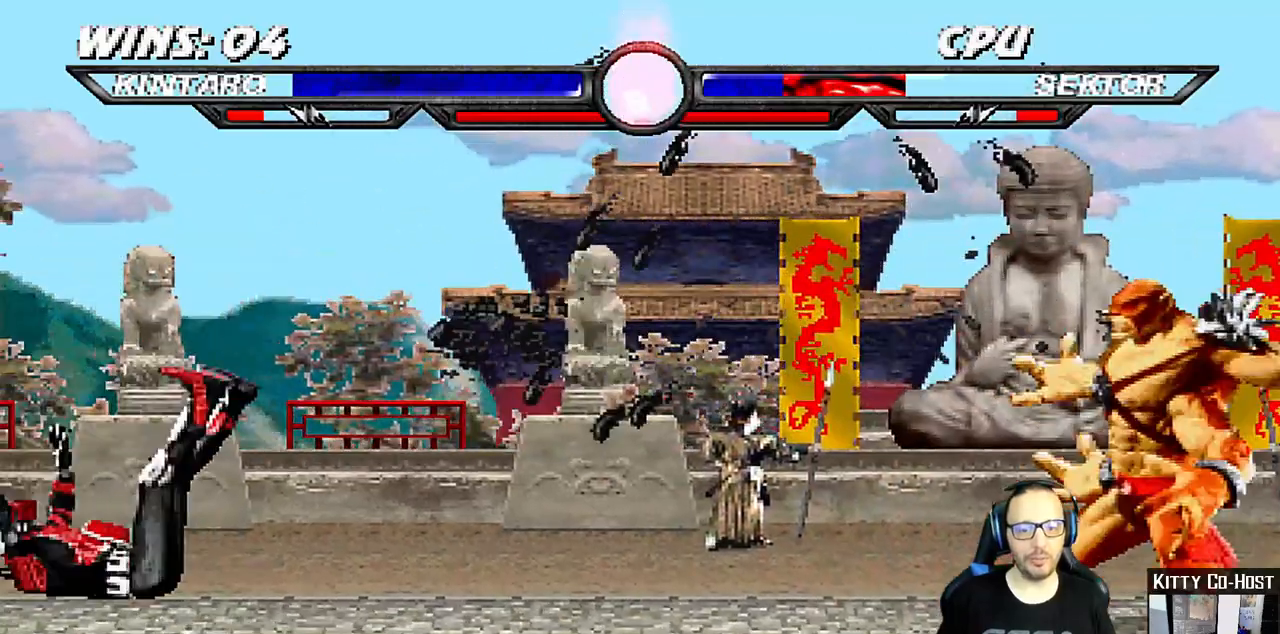
{"dt_ms": 500, "buttons": [], "left_stick": "center", "right_stick": "center", "events": [[183, "DPAD_DOWN", "down"], [300, "DPAD_DOWN", "up"], [300, "DPAD_UP", "down"], [433, "DPAD_UP", "up"]]}